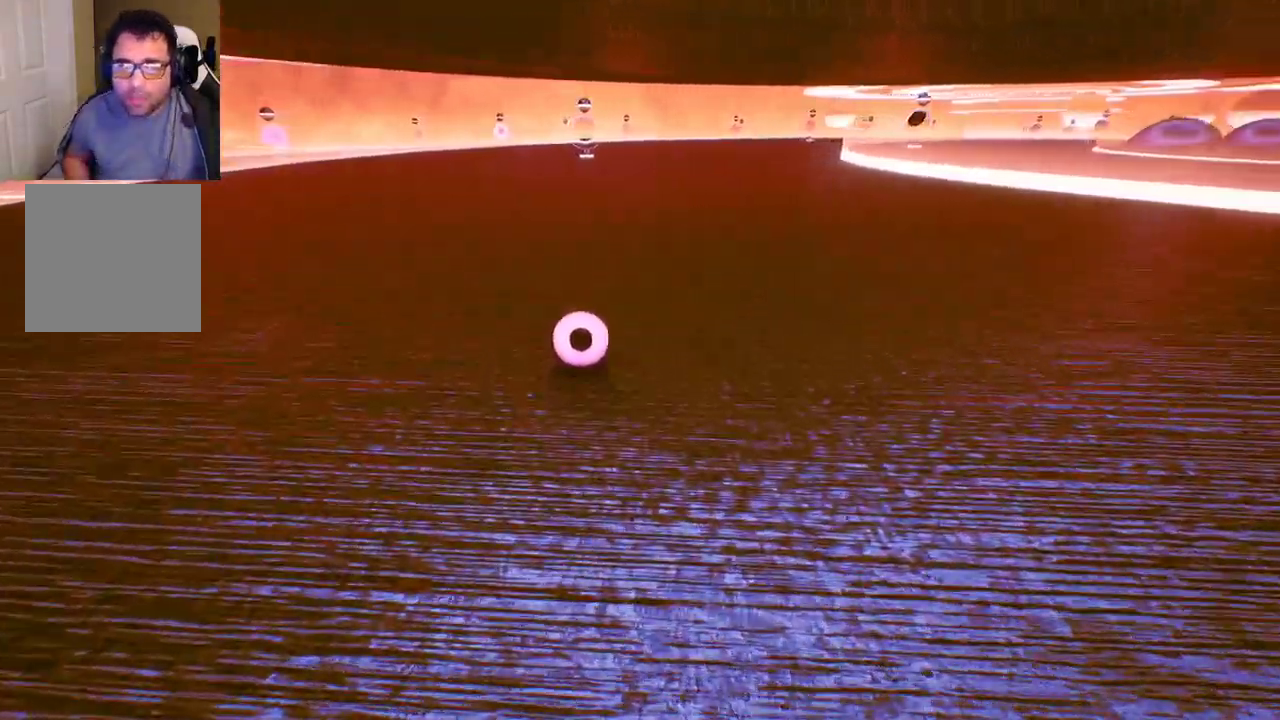
Gameplay with a controller (Xbox layout); each line is a JSON object with the inputs held at the frame after it. "events" lists button and stick changes between this image and that frame as [ms after this image, input, new state], when the widget could be followed in between.
{"buttons": [], "left_stick": "up", "right_stick": "center", "events": []}
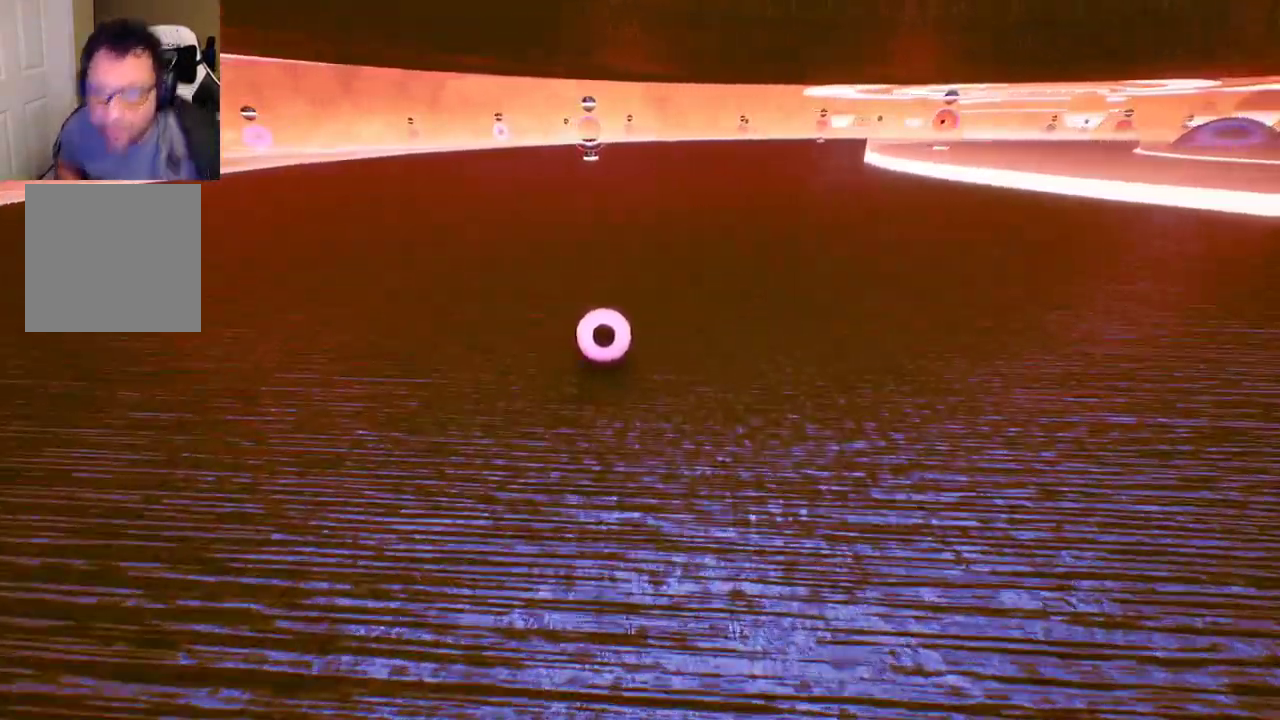
{"buttons": [], "left_stick": "up", "right_stick": "right", "events": [[350, "right_stick", "right"]]}
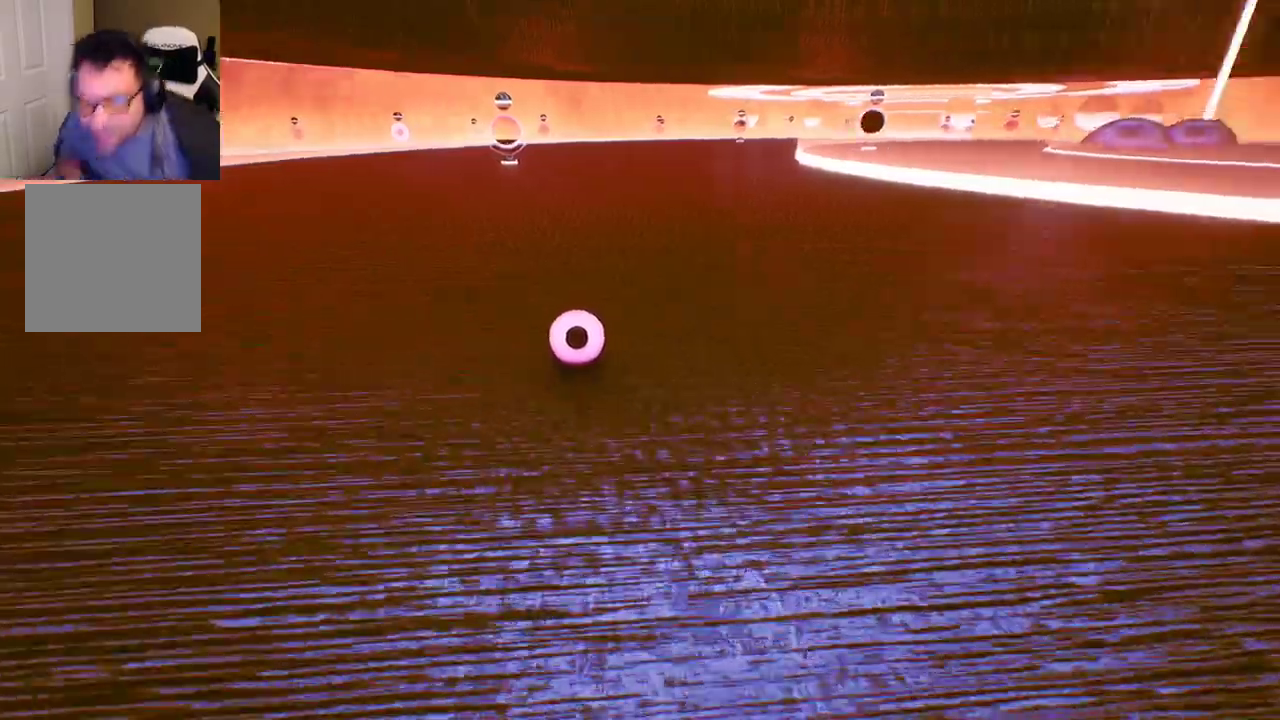
{"buttons": [], "left_stick": "center", "right_stick": "center", "events": [[117, "right_stick", "center"], [133, "left_stick", "center"]]}
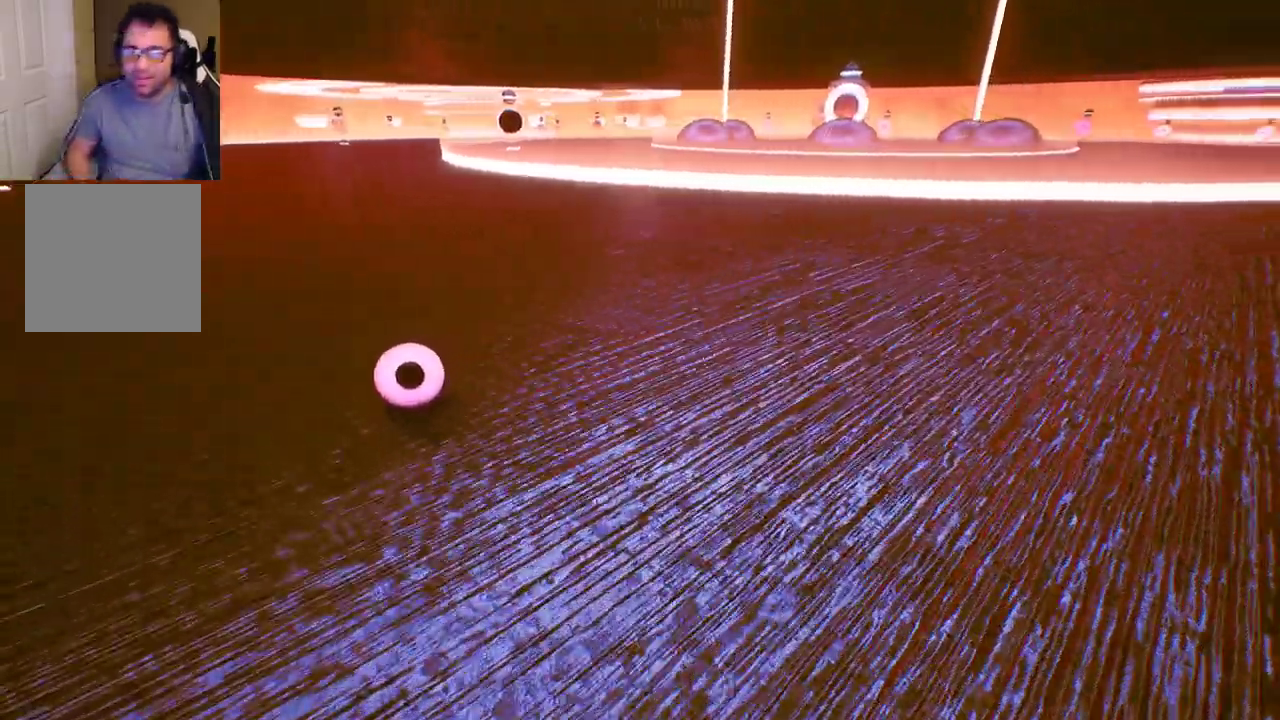
{"buttons": [], "left_stick": "down", "right_stick": "left", "events": [[367, "left_stick", "down"], [450, "right_stick", "left"]]}
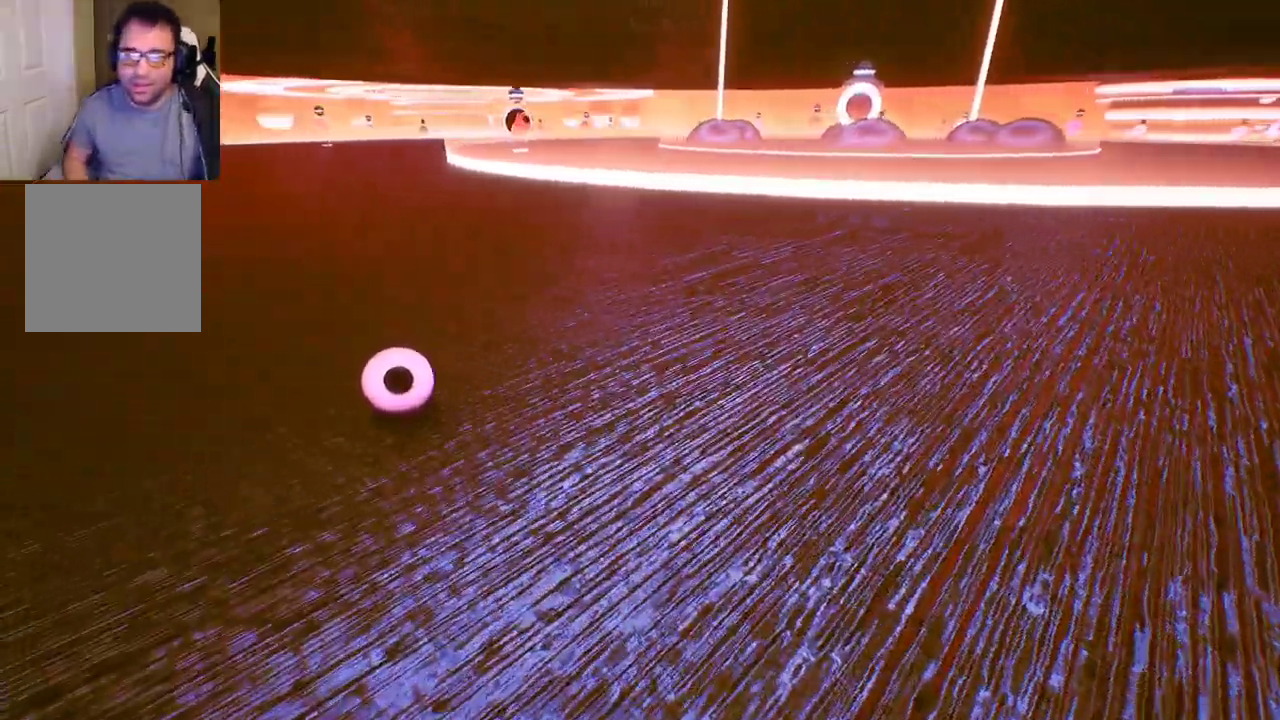
{"buttons": [], "left_stick": "center", "right_stick": "center", "events": [[117, "right_stick", "center"], [217, "left_stick", "left"], [367, "left_stick", "center"]]}
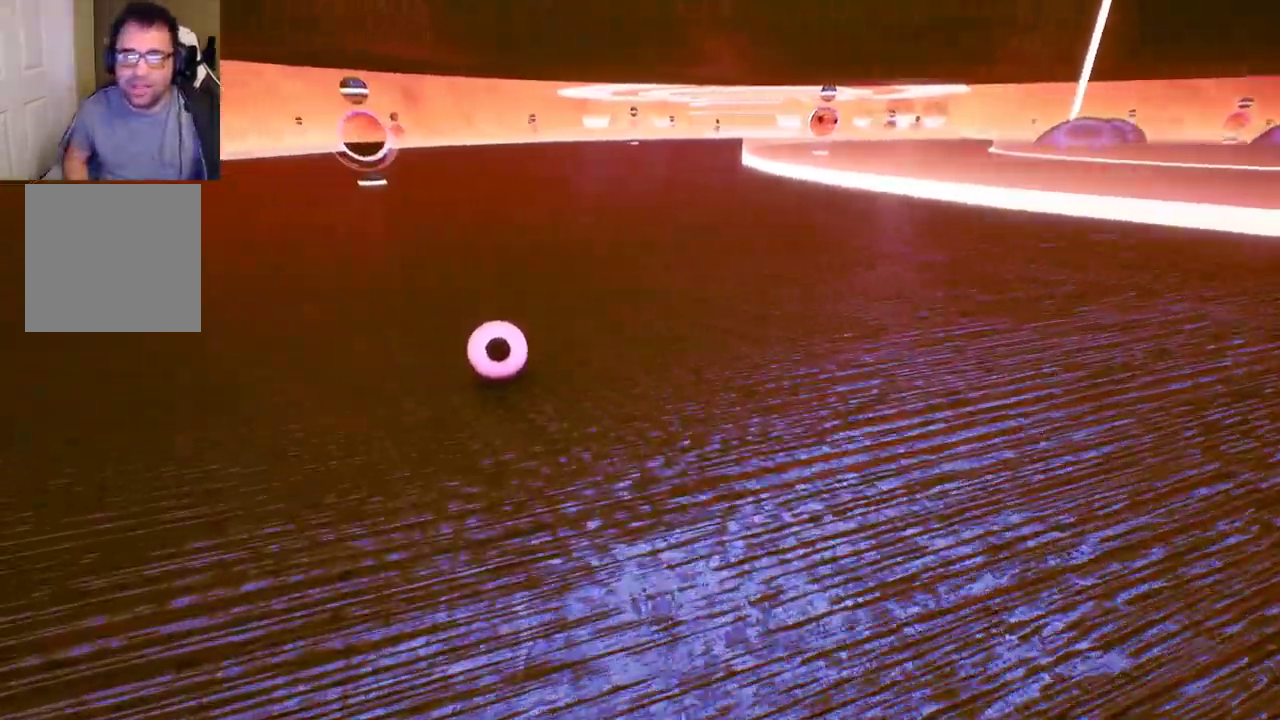
{"buttons": [], "left_stick": "up", "right_stick": "center", "events": [[133, "left_stick", "up"]]}
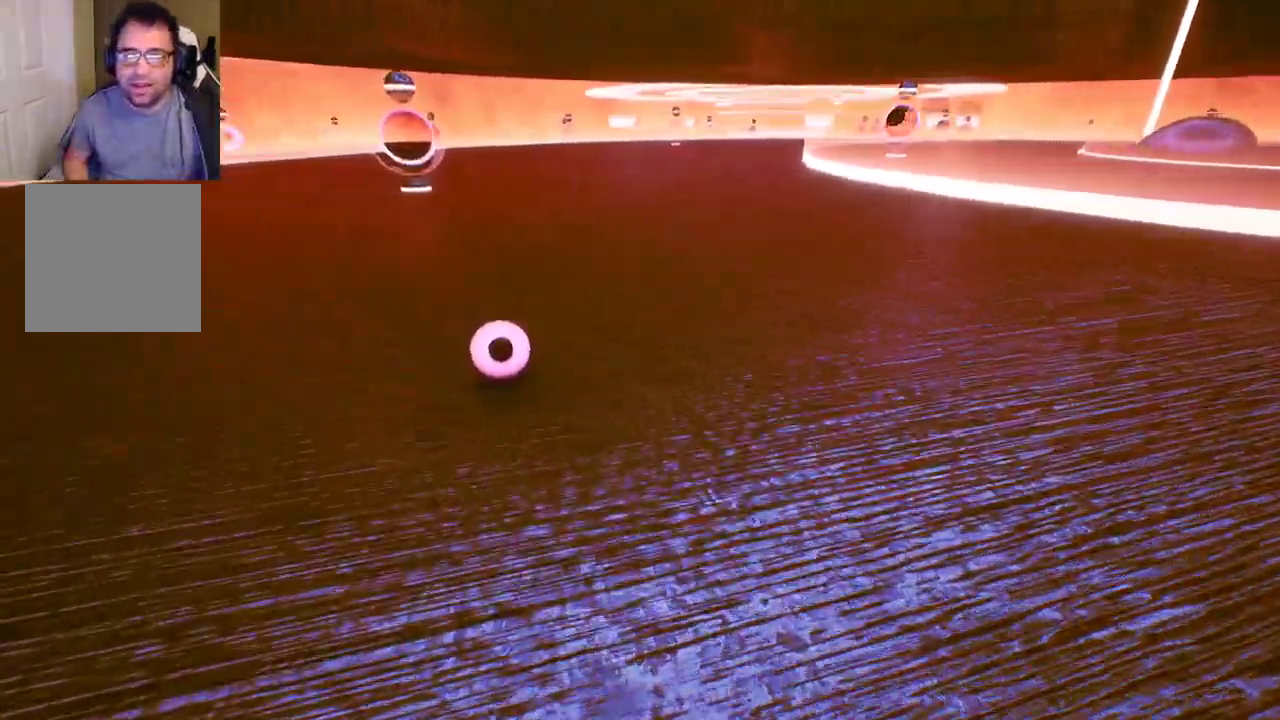
{"buttons": [], "left_stick": "center", "right_stick": "center", "events": [[117, "right_stick", "right"], [200, "left_stick", "center"], [283, "right_stick", "center"]]}
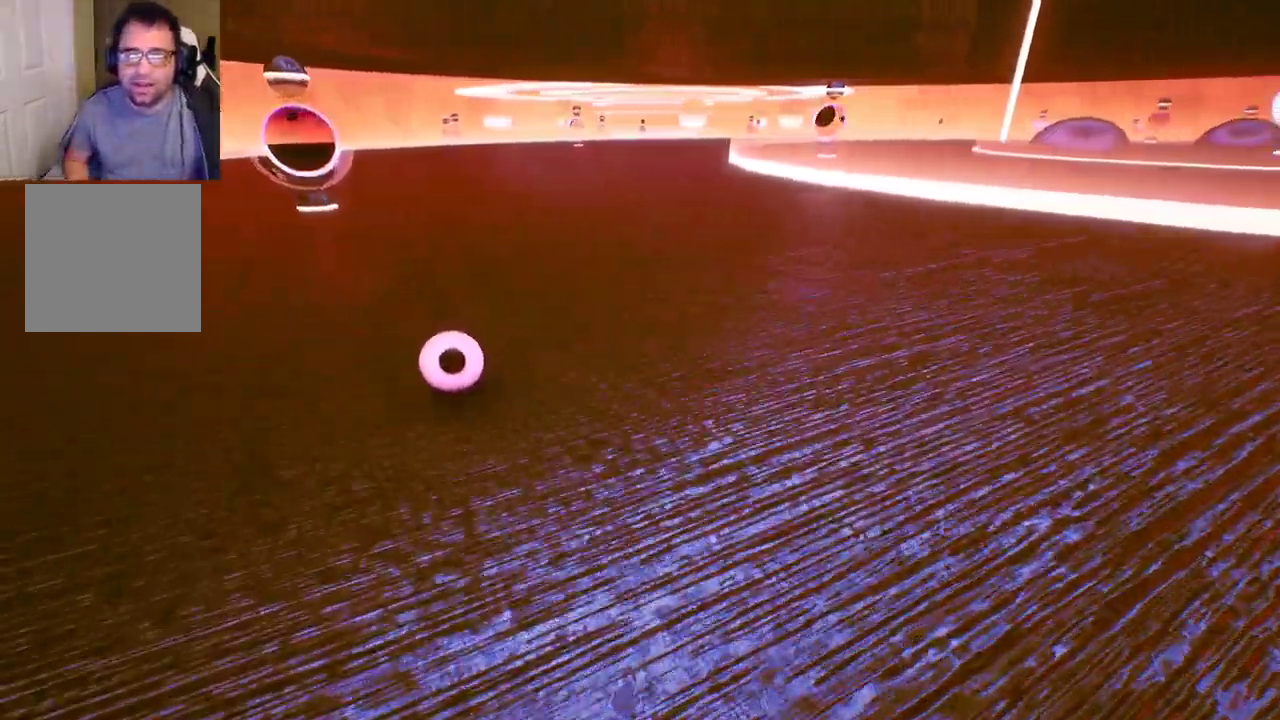
{"buttons": [], "left_stick": "down-right", "right_stick": "up-right", "events": [[283, "left_stick", "right"], [333, "right_stick", "up-right"], [467, "left_stick", "down-right"]]}
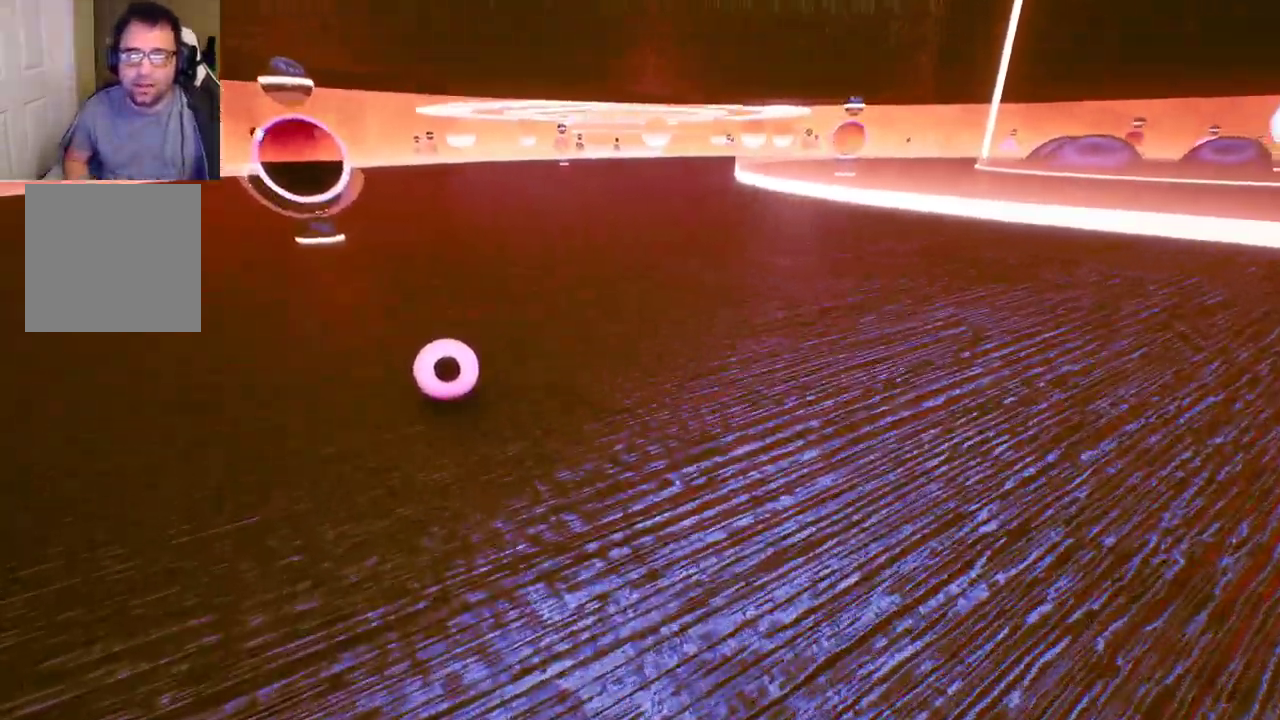
{"buttons": [], "left_stick": "center", "right_stick": "center", "events": [[50, "right_stick", "center"], [217, "left_stick", "center"]]}
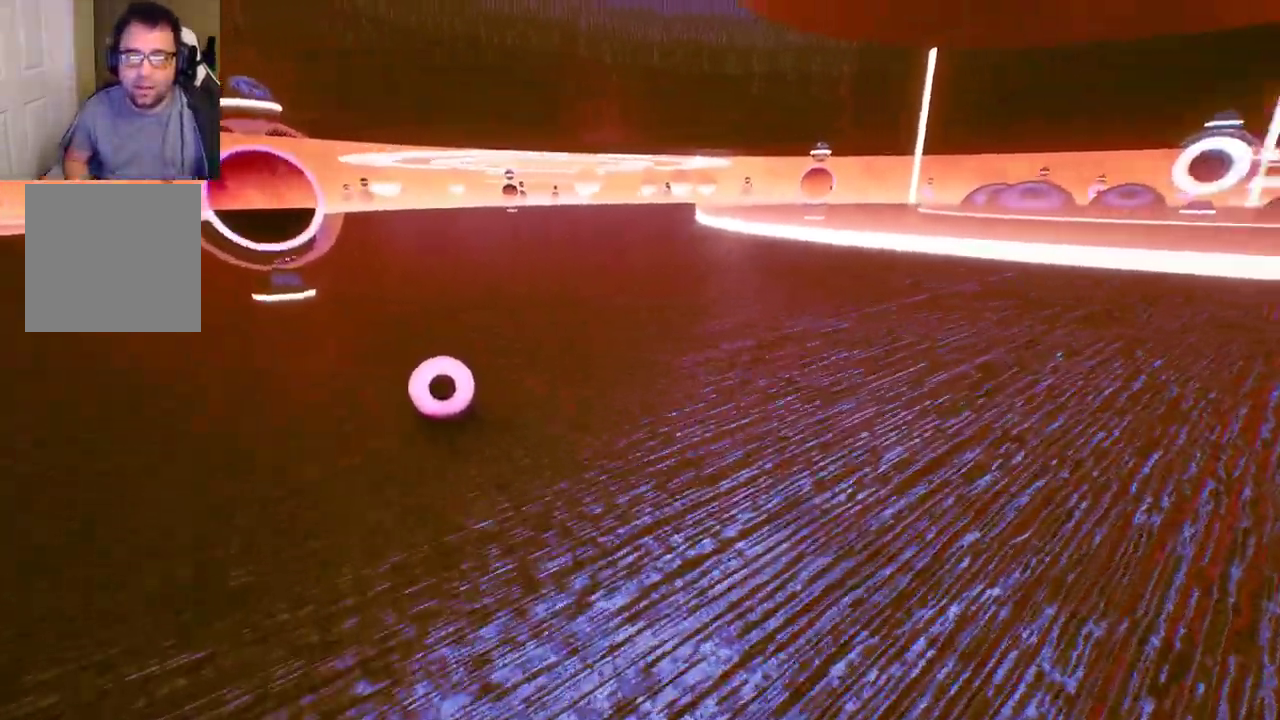
{"buttons": [], "left_stick": "center", "right_stick": "center", "events": []}
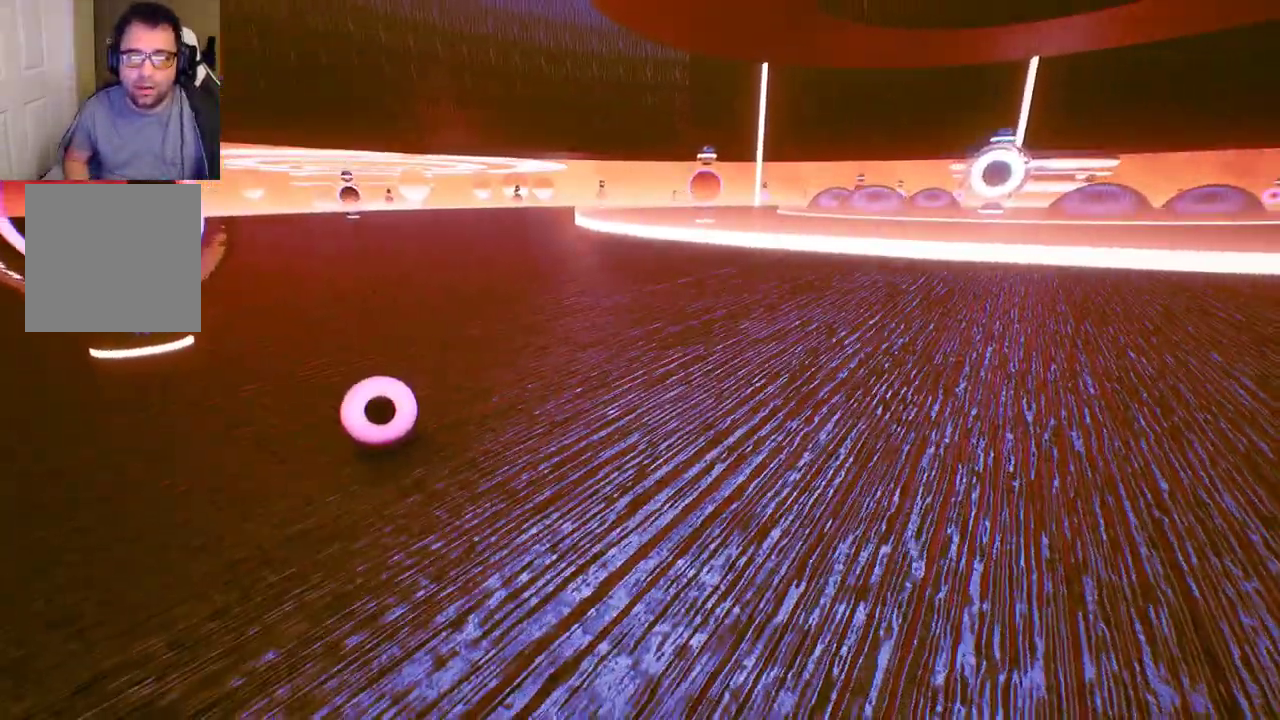
{"buttons": [], "left_stick": "down-right", "right_stick": "center", "events": [[250, "left_stick", "right"], [383, "left_stick", "down-right"]]}
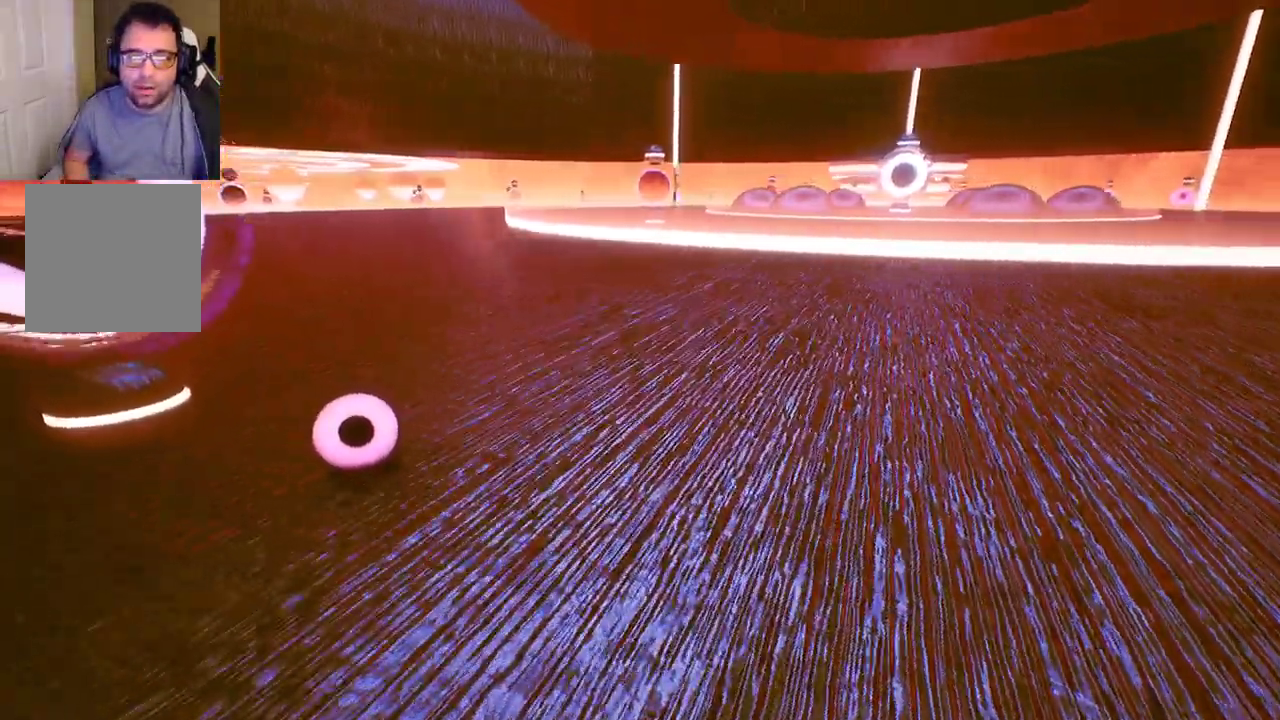
{"buttons": ["A"], "left_stick": "center", "right_stick": "center", "events": [[250, "left_stick", "up-left"], [350, "A", "down"], [417, "left_stick", "center"]]}
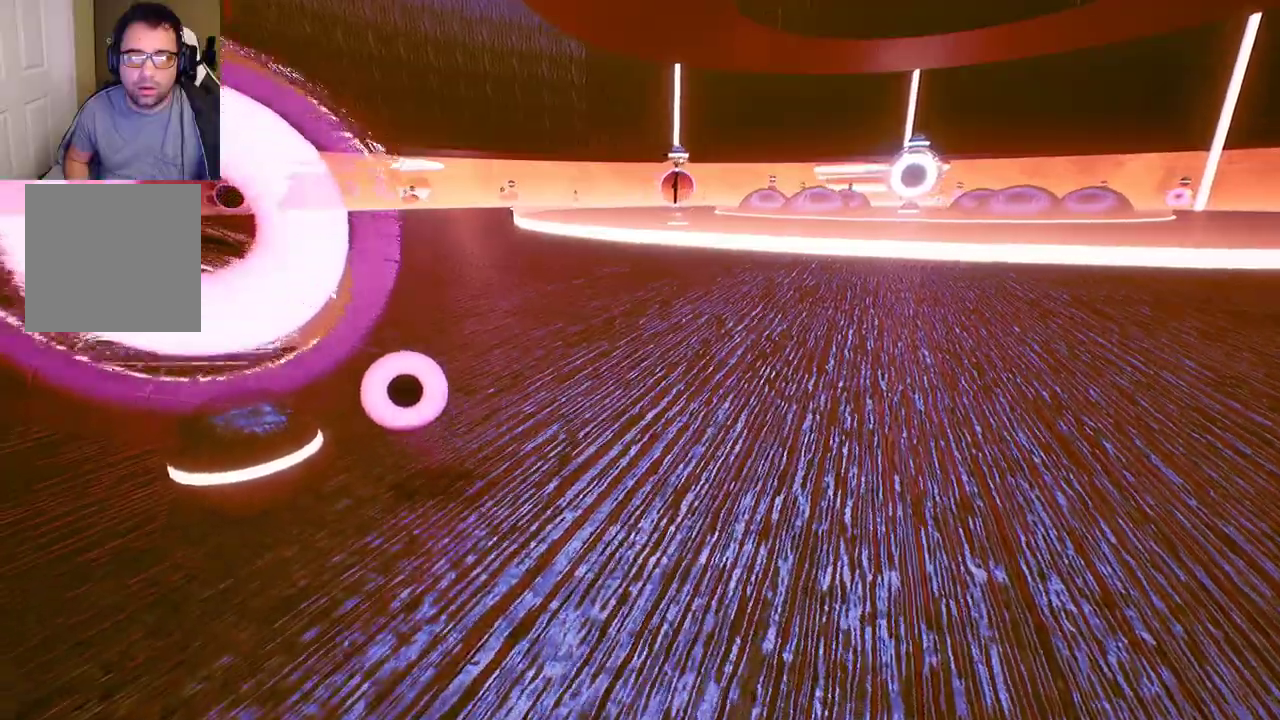
{"buttons": [], "left_stick": "center", "right_stick": "center", "events": [[33, "A", "up"]]}
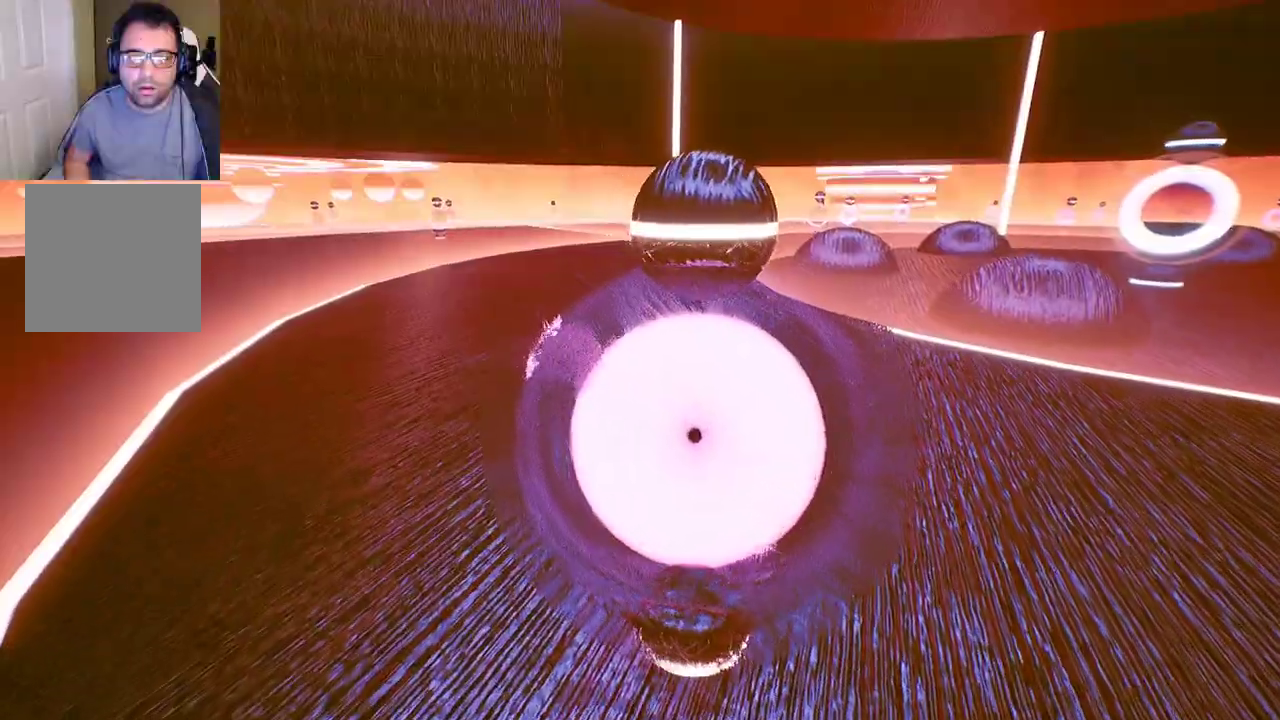
{"buttons": [], "left_stick": "up-right", "right_stick": "center", "events": [[150, "right_stick", "right"], [233, "left_stick", "right"], [333, "left_stick", "up-right"], [383, "right_stick", "center"]]}
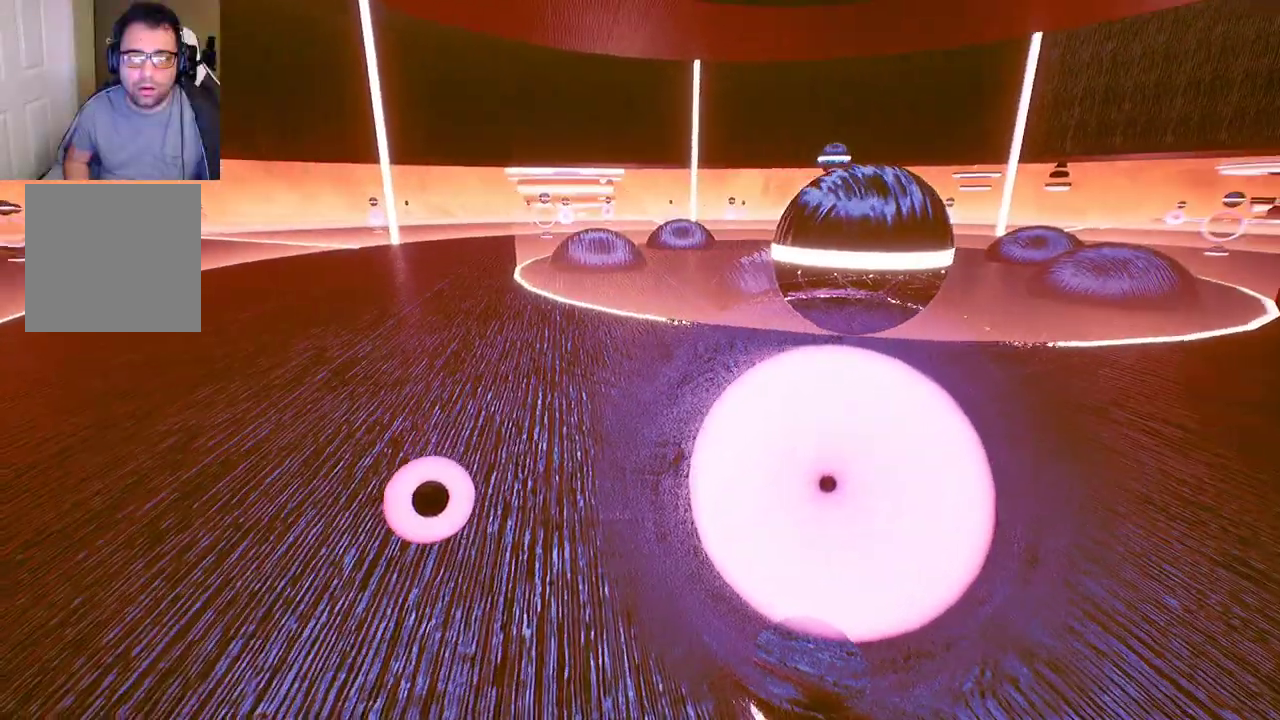
{"buttons": [], "left_stick": "up-right", "right_stick": "center", "events": []}
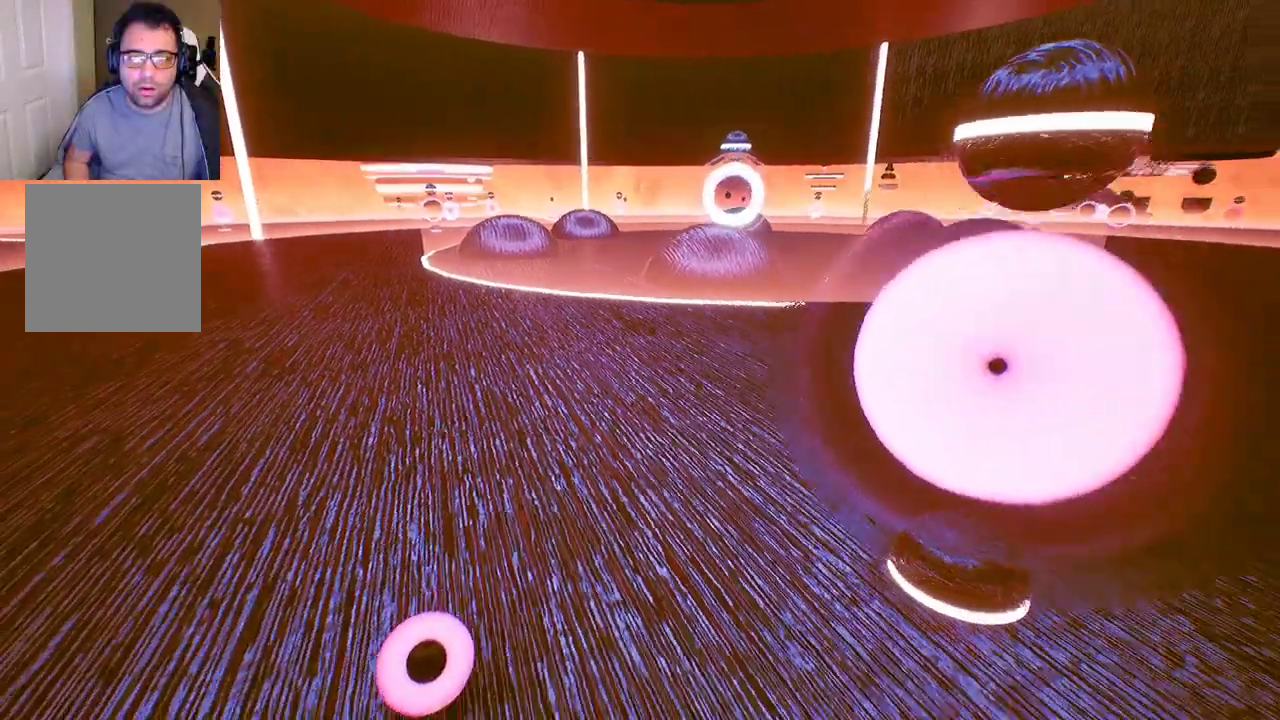
{"buttons": [], "left_stick": "up-left", "right_stick": "center", "events": [[50, "left_stick", "up"], [300, "left_stick", "up-left"]]}
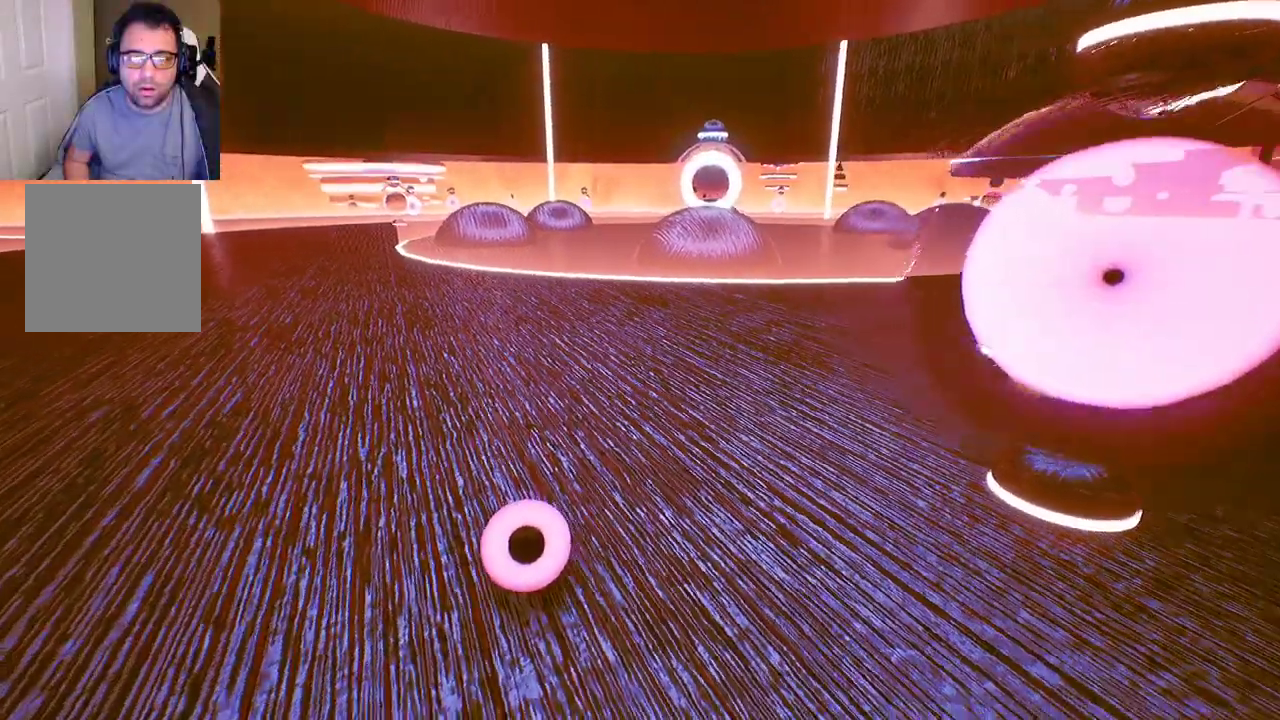
{"buttons": [], "left_stick": "left", "right_stick": "center", "events": [[200, "right_stick", "right"], [333, "left_stick", "left"], [467, "right_stick", "center"]]}
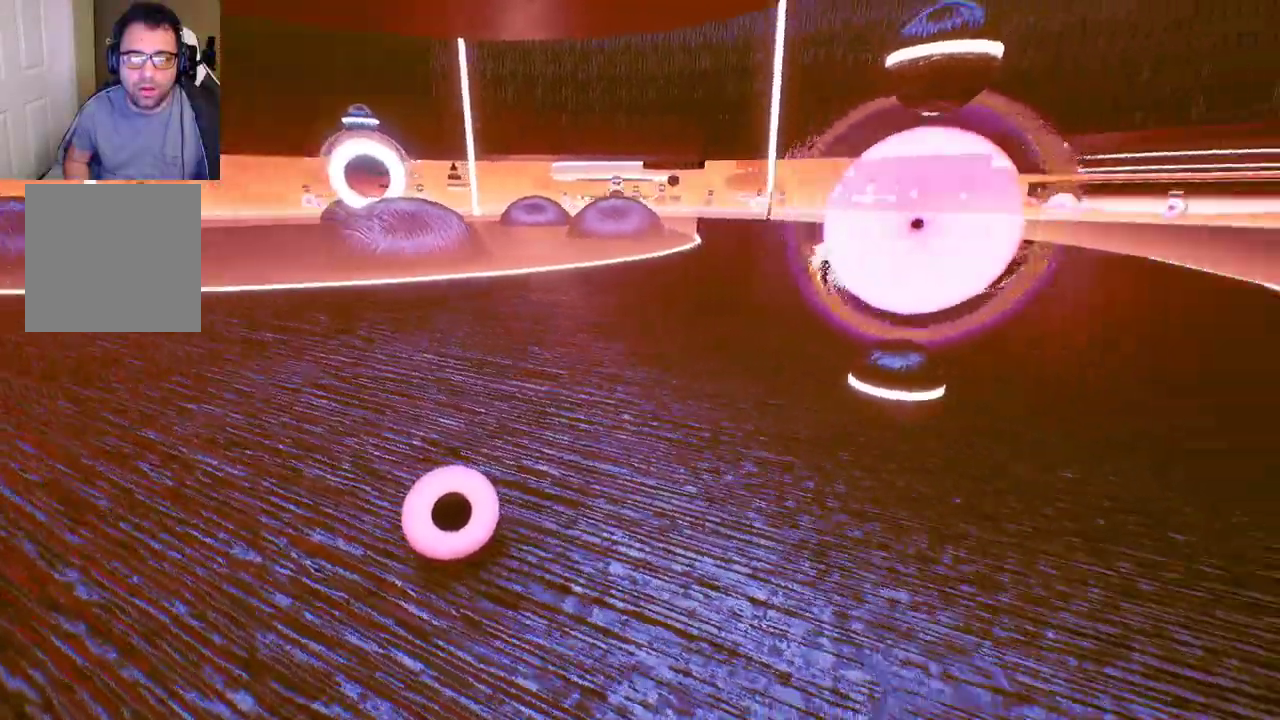
{"buttons": [], "left_stick": "left", "right_stick": "center", "events": []}
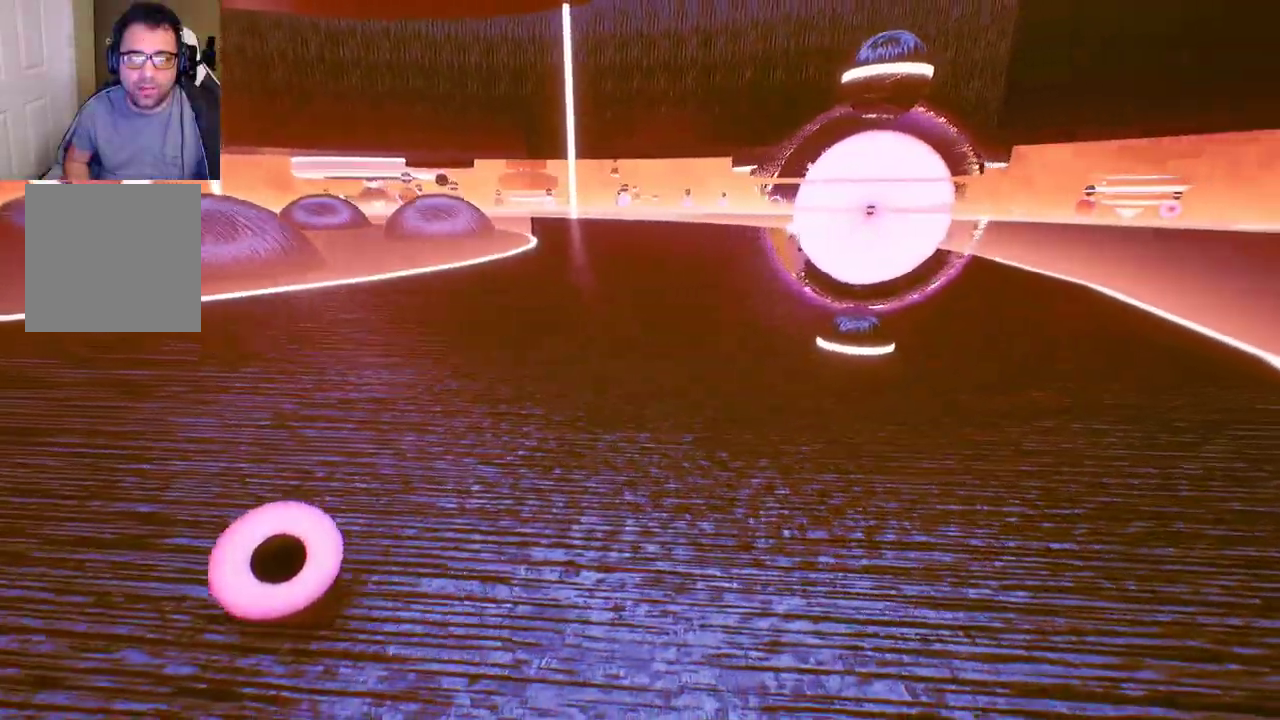
{"buttons": [], "left_stick": "up", "right_stick": "center", "events": [[67, "left_stick", "up-left"], [100, "right_stick", "left"], [283, "right_stick", "center"], [433, "left_stick", "up"]]}
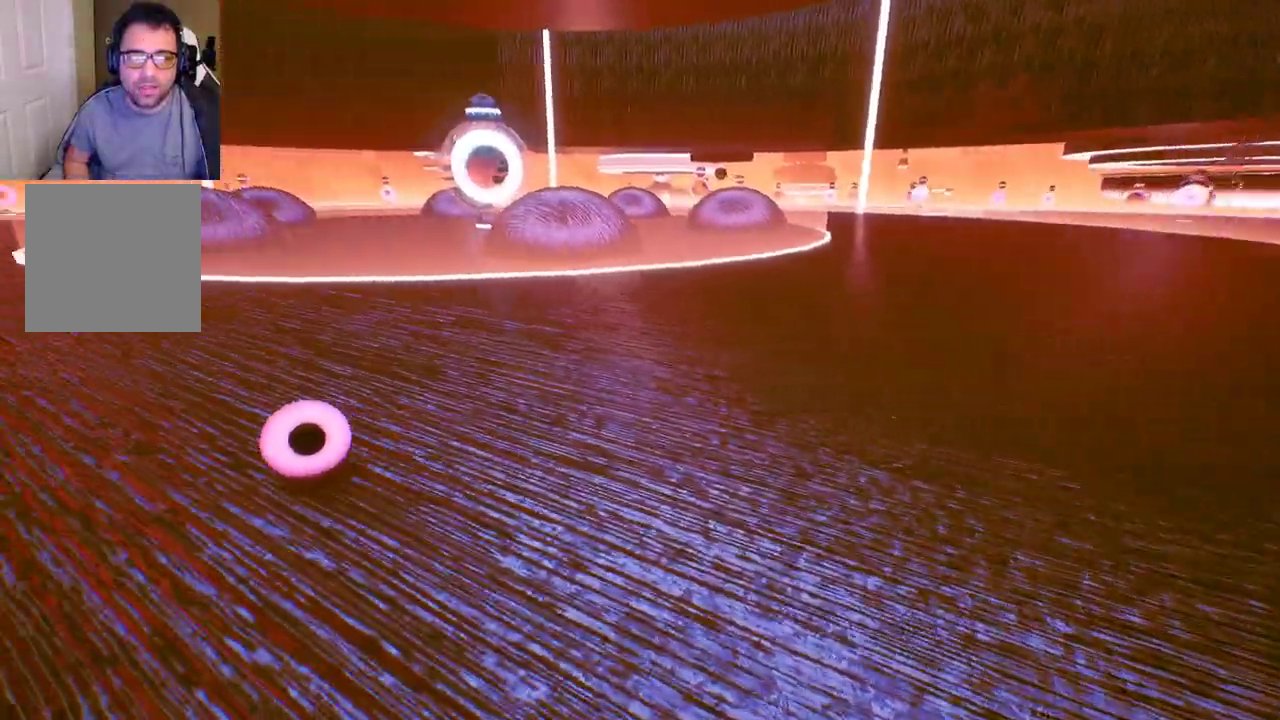
{"buttons": [], "left_stick": "up", "right_stick": "center", "events": [[33, "left_stick", "center"], [200, "left_stick", "left"], [467, "left_stick", "up"]]}
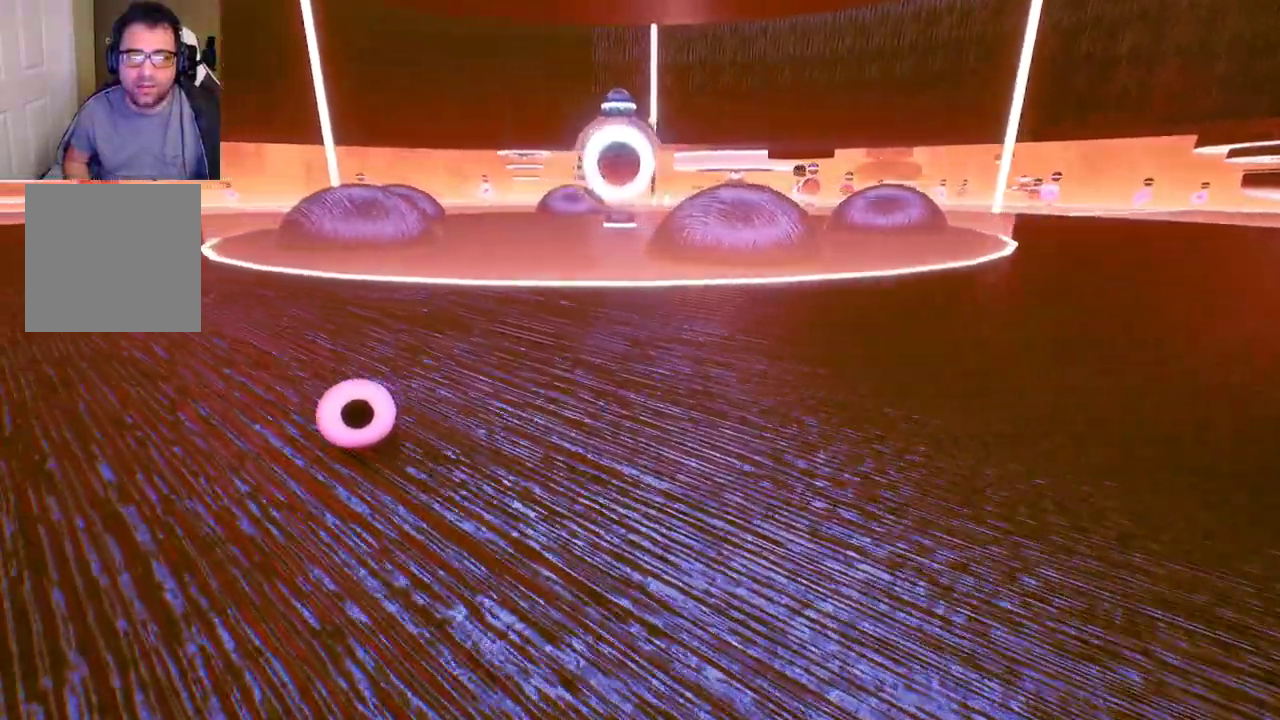
{"buttons": [], "left_stick": "center", "right_stick": "center", "events": [[417, "left_stick", "center"]]}
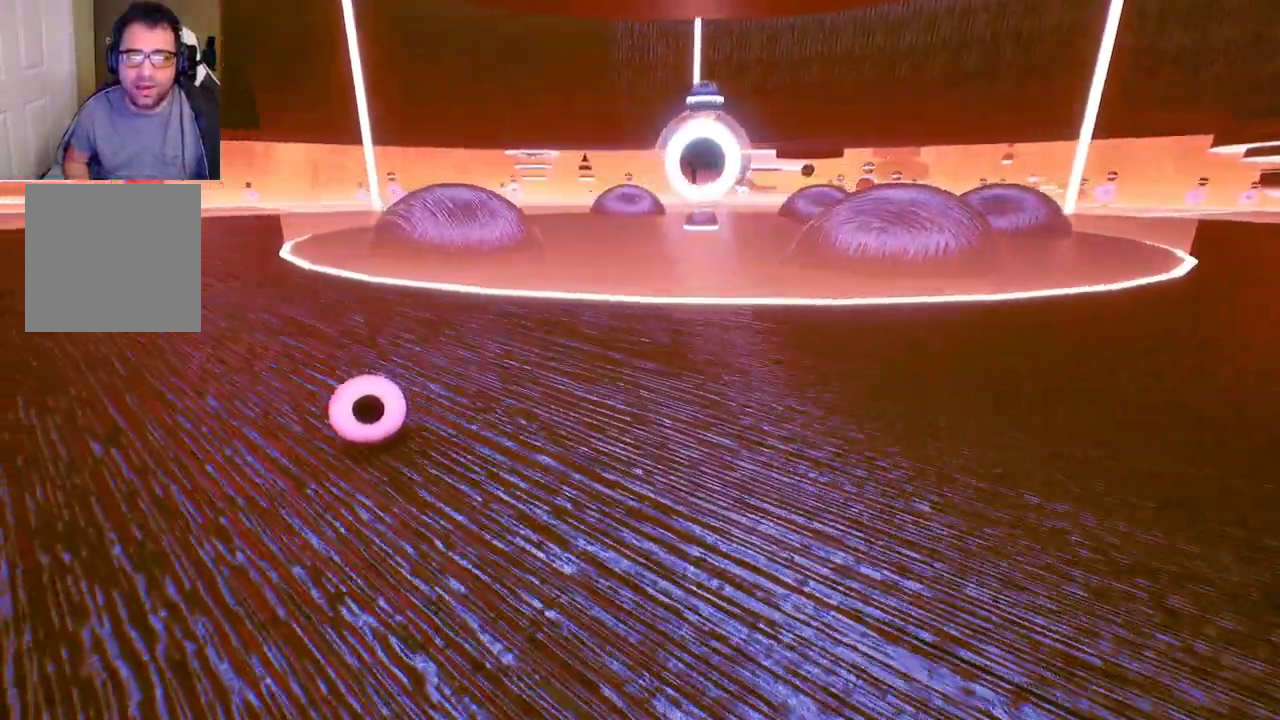
{"buttons": [], "left_stick": "up-right", "right_stick": "center", "events": [[450, "left_stick", "up-right"]]}
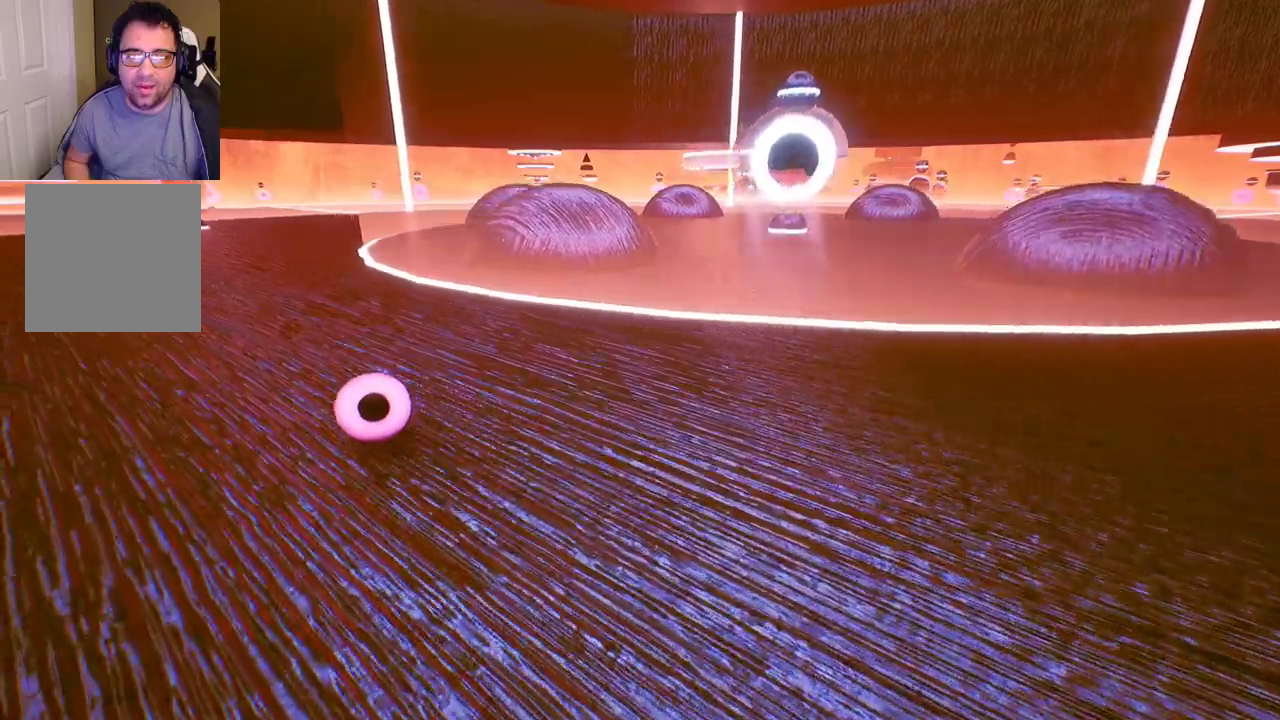
{"buttons": [], "left_stick": "center", "right_stick": "center", "events": [[17, "left_stick", "up"], [383, "left_stick", "center"]]}
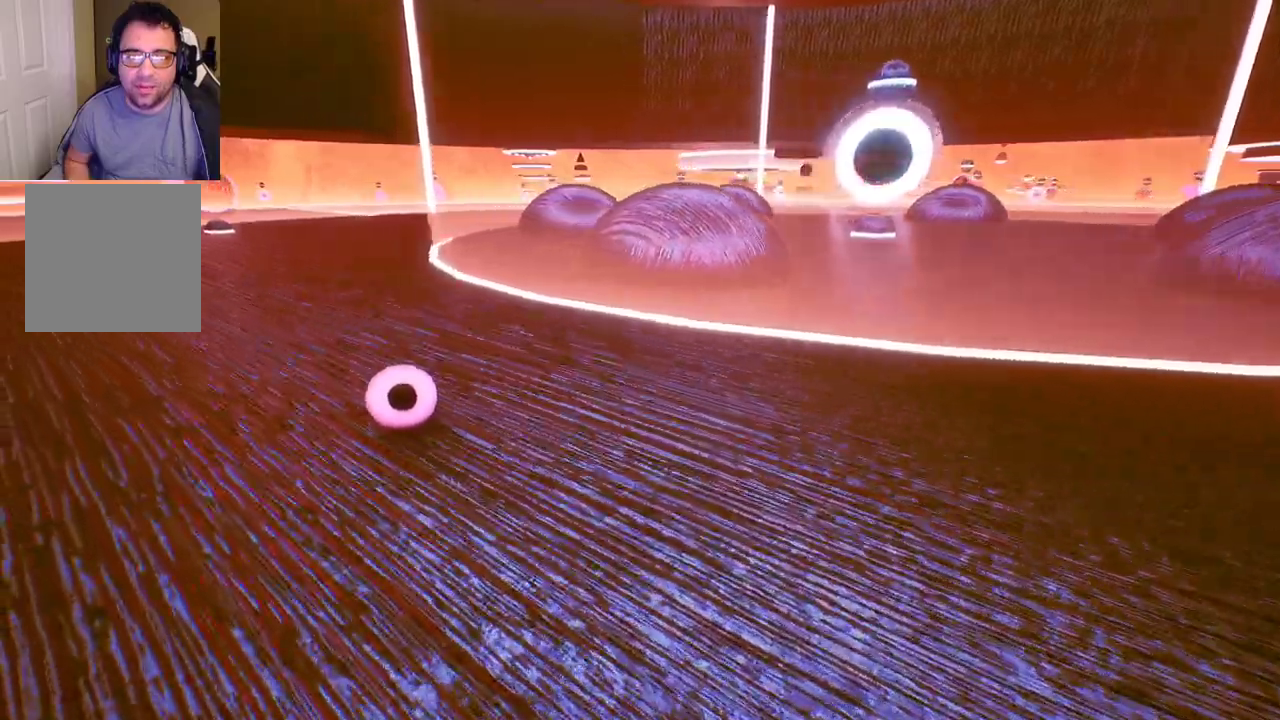
{"buttons": [], "left_stick": "up", "right_stick": "center", "events": [[33, "left_stick", "up"]]}
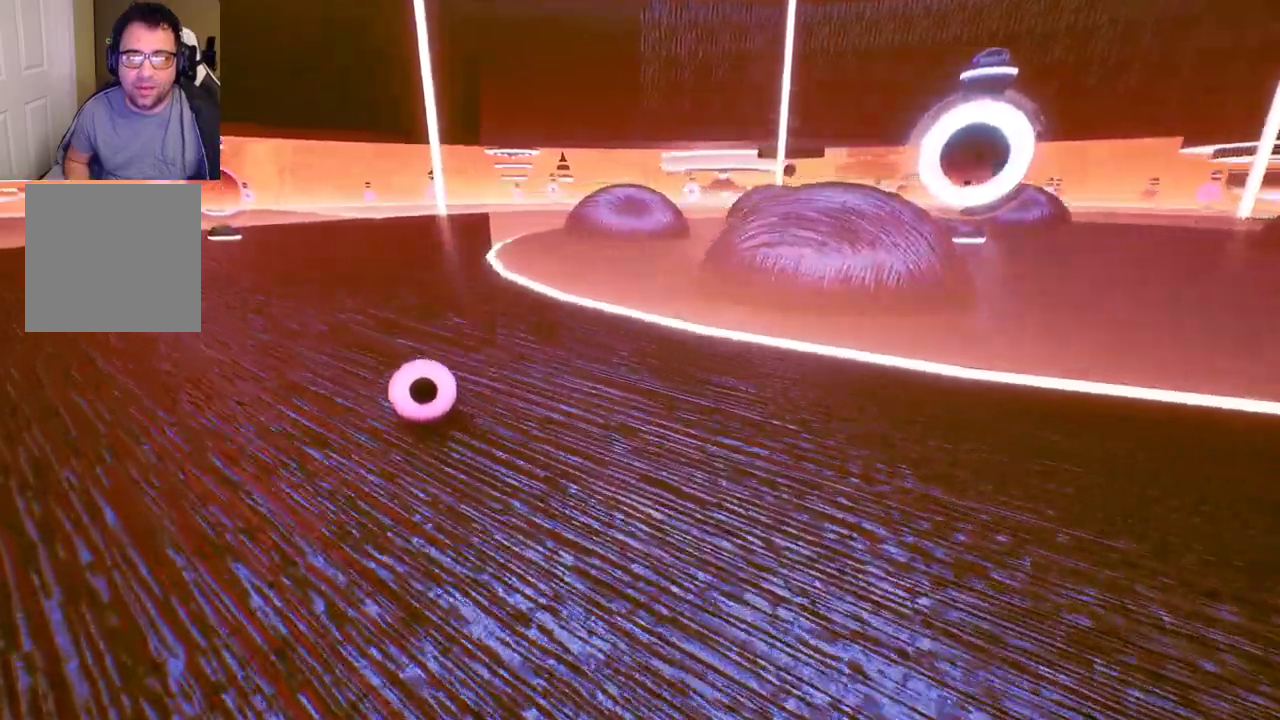
{"buttons": [], "left_stick": "up", "right_stick": "center", "events": []}
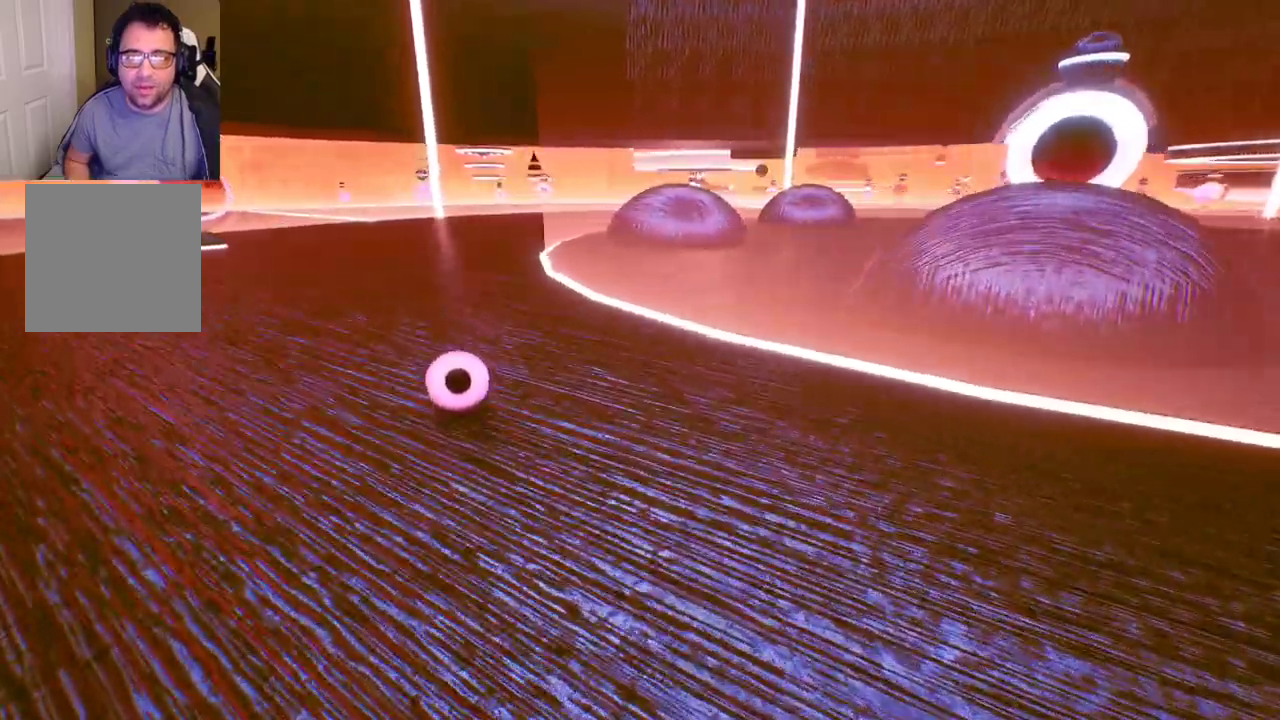
{"buttons": [], "left_stick": "up", "right_stick": "center", "events": []}
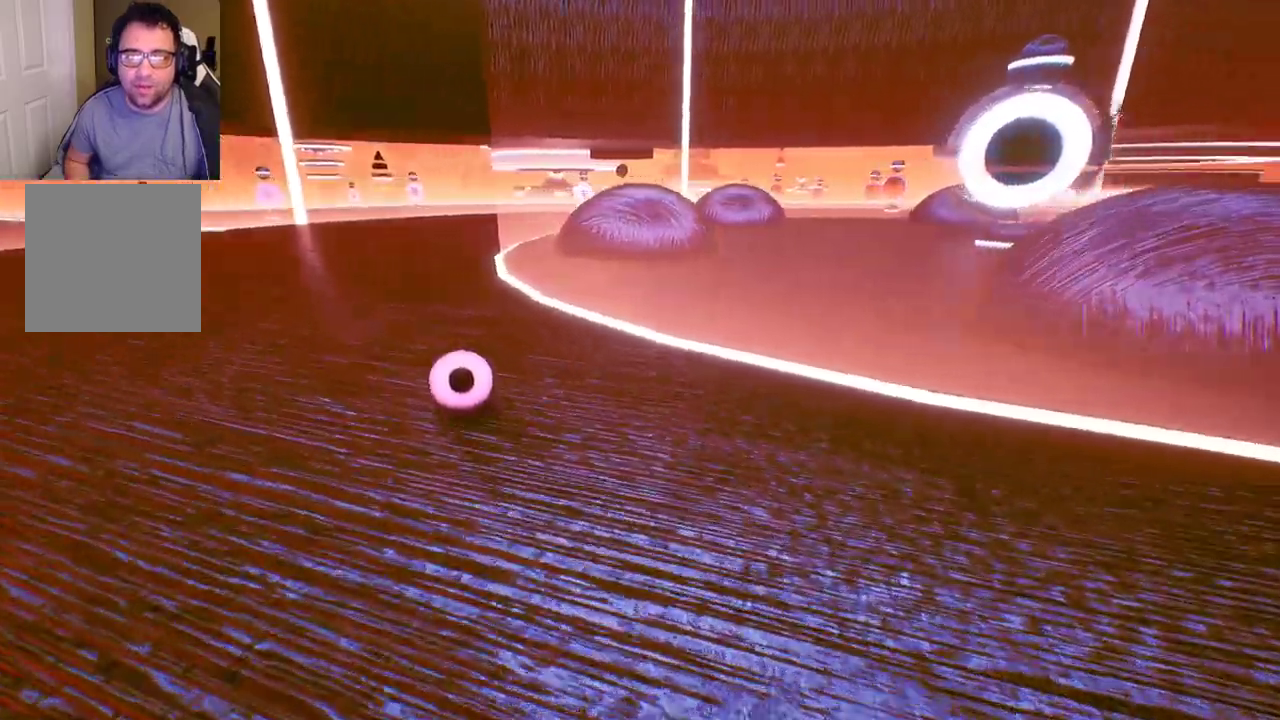
{"buttons": [], "left_stick": "up", "right_stick": "right", "events": [[317, "right_stick", "right"]]}
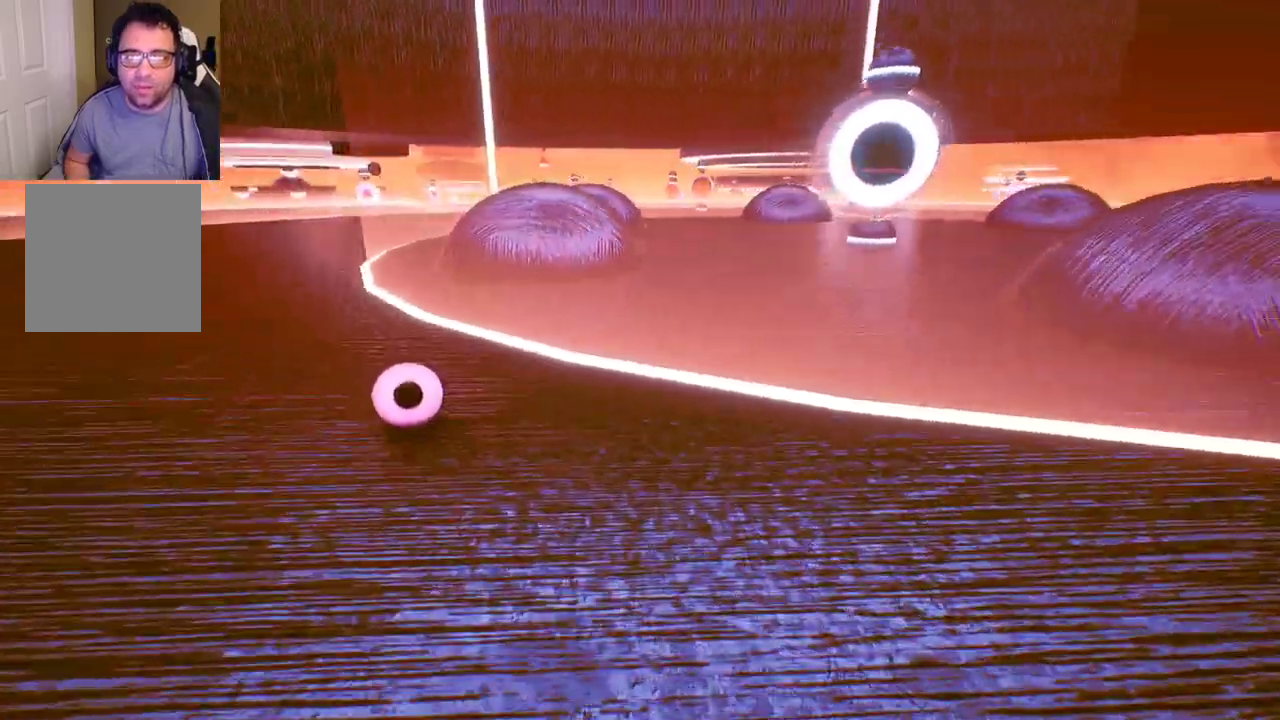
{"buttons": [], "left_stick": "center", "right_stick": "center", "events": [[133, "left_stick", "center"], [250, "right_stick", "center"]]}
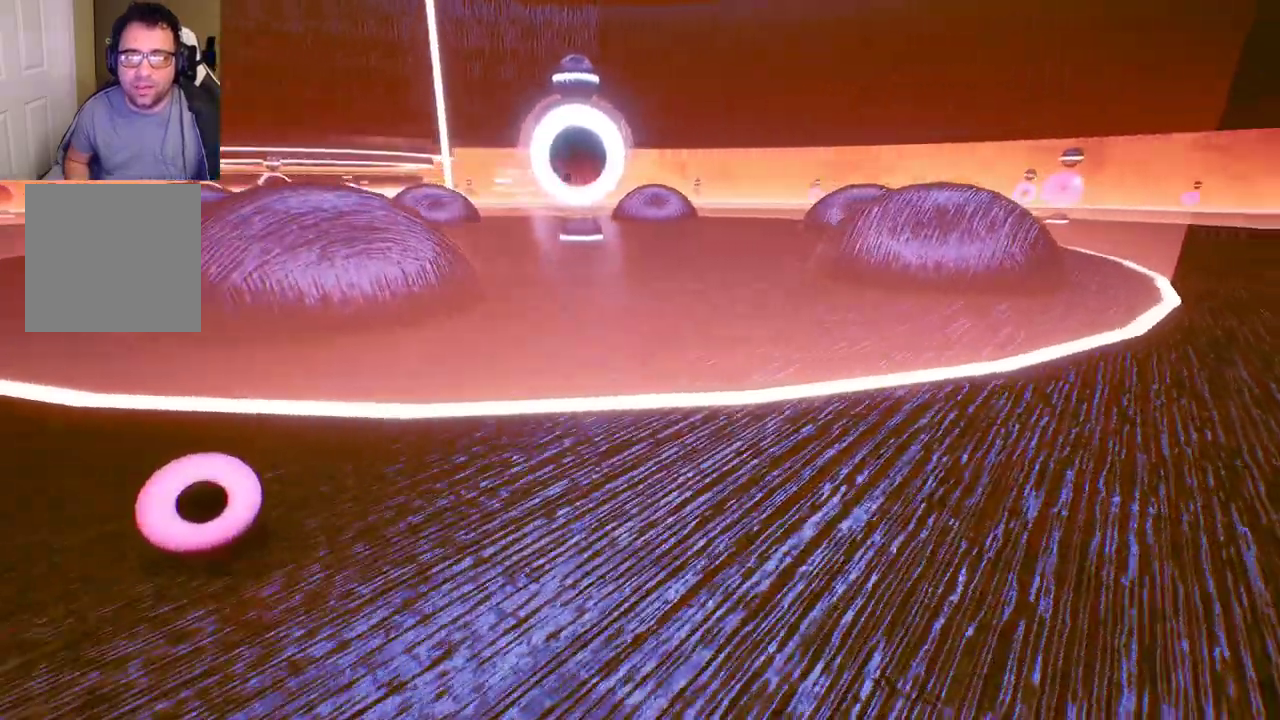
{"buttons": [], "left_stick": "up", "right_stick": "center", "events": [[167, "left_stick", "up-right"], [267, "left_stick", "up"]]}
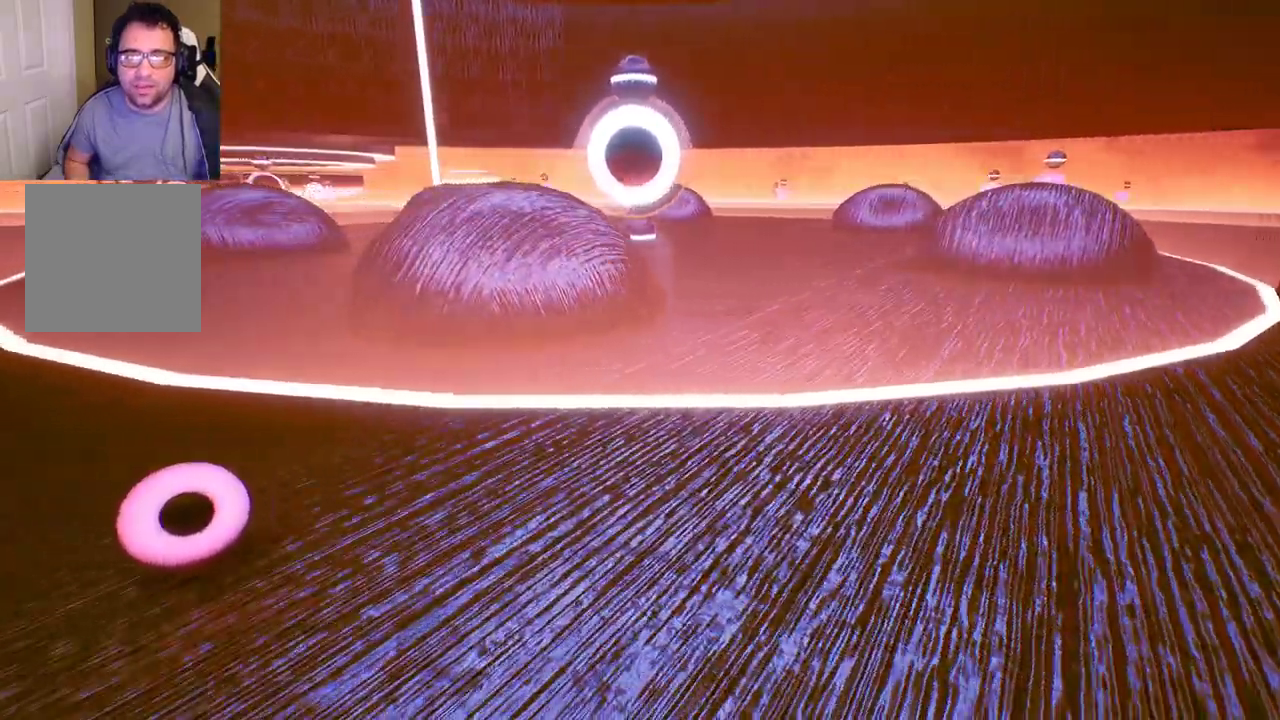
{"buttons": [], "left_stick": "up", "right_stick": "center", "events": []}